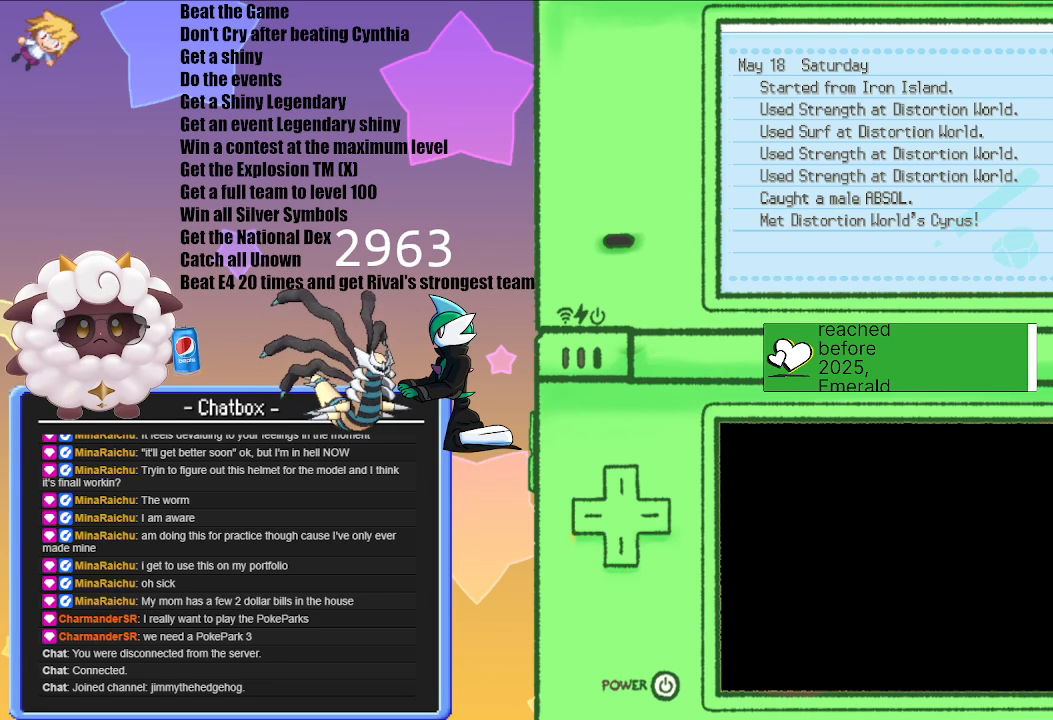
Gameplay with a controller (Nintendo layout); each line is a JSON object with the inputs held at the frame after it. "events" lists button and stick changes between this image and that frame as [ms after this image, input, new state], when the widget could be followed in between. Not read: L2 L3 R3.
{"buttons": [], "left_stick": "center", "right_stick": "center", "events": []}
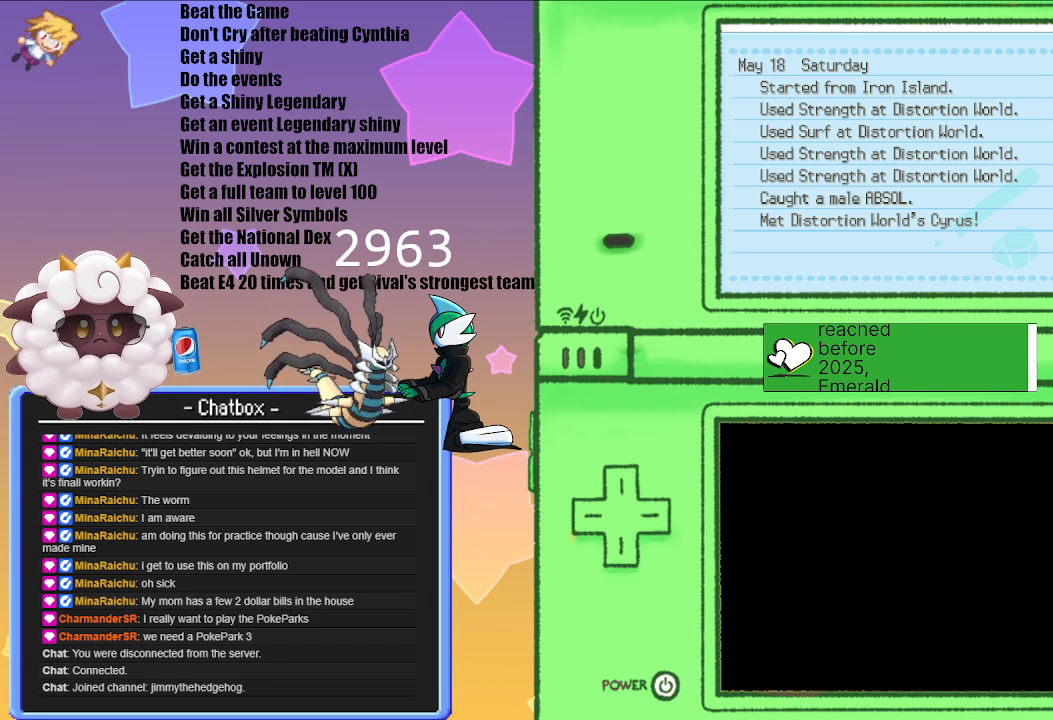
{"buttons": [], "left_stick": "center", "right_stick": "center", "events": []}
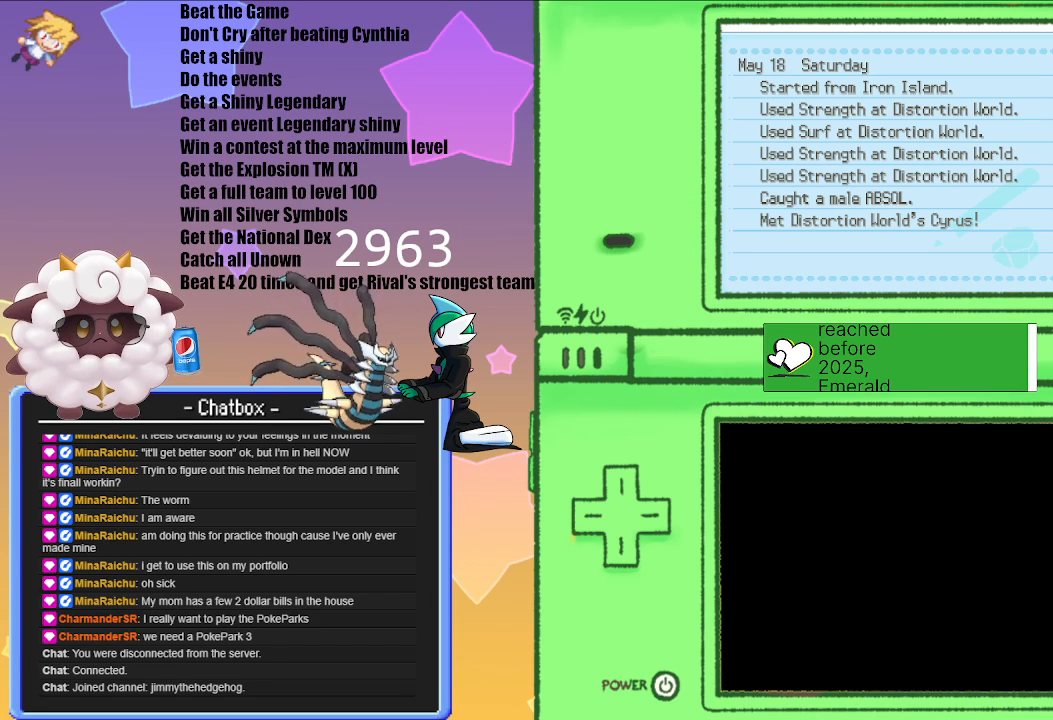
{"buttons": [], "left_stick": "center", "right_stick": "center", "events": []}
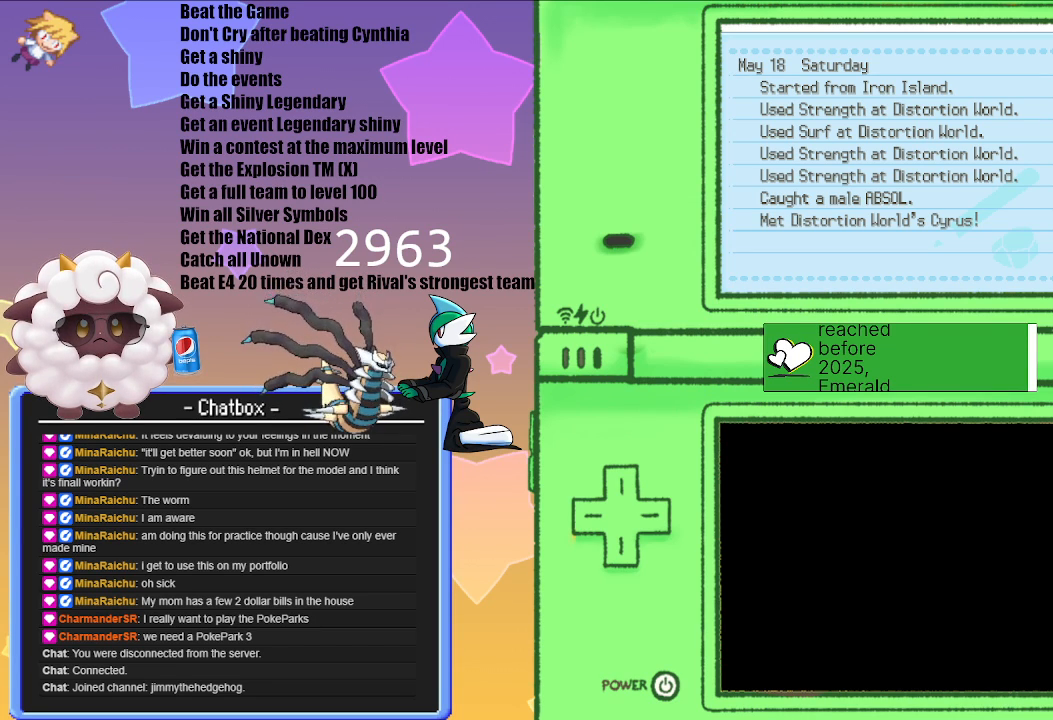
{"buttons": ["B"], "left_stick": "center", "right_stick": "center", "events": [[117, "A", "down"], [183, "A", "up"], [433, "B", "down"]]}
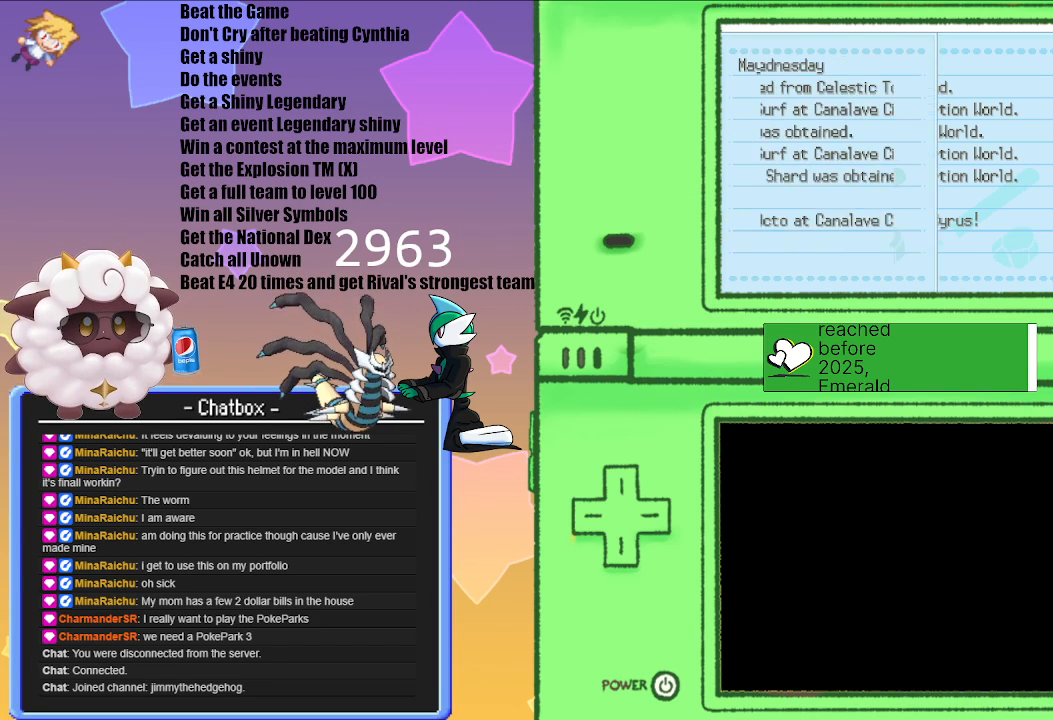
{"buttons": ["B"], "left_stick": "center", "right_stick": "center", "events": [[50, "B", "up"], [150, "B", "down"], [217, "B", "up"], [317, "B", "down"], [383, "B", "up"], [483, "B", "down"]]}
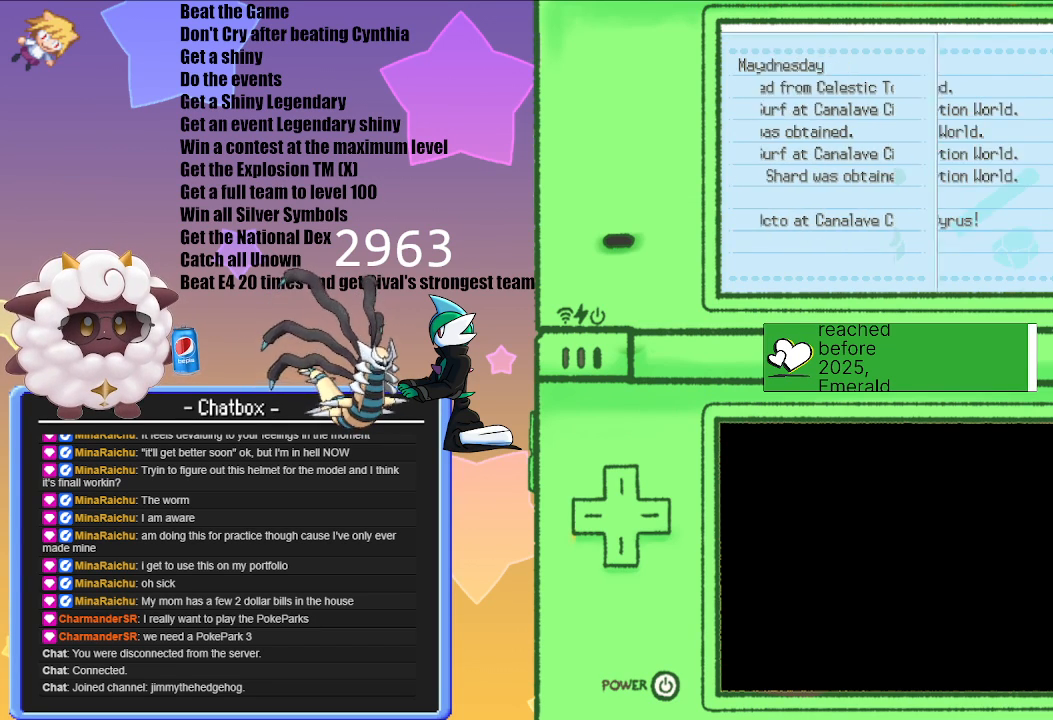
{"buttons": [], "left_stick": "center", "right_stick": "center", "events": [[50, "B", "up"], [150, "B", "down"], [233, "B", "up"], [317, "B", "down"], [383, "B", "up"]]}
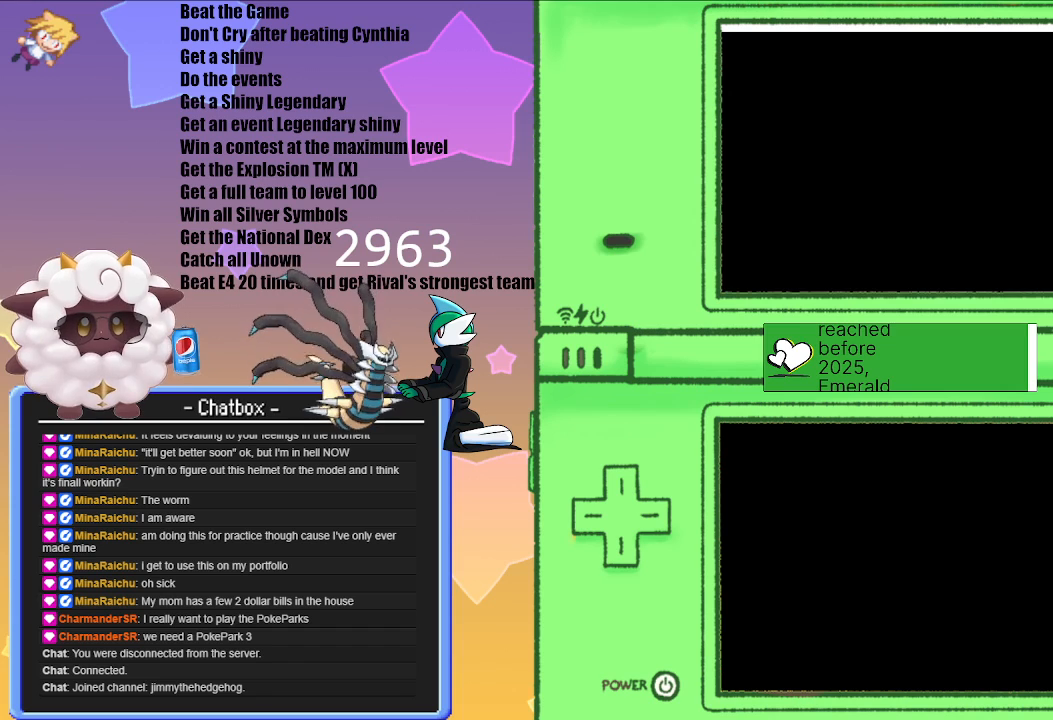
{"buttons": [], "left_stick": "center", "right_stick": "center", "events": [[367, "B", "down"], [383, "B", "up"]]}
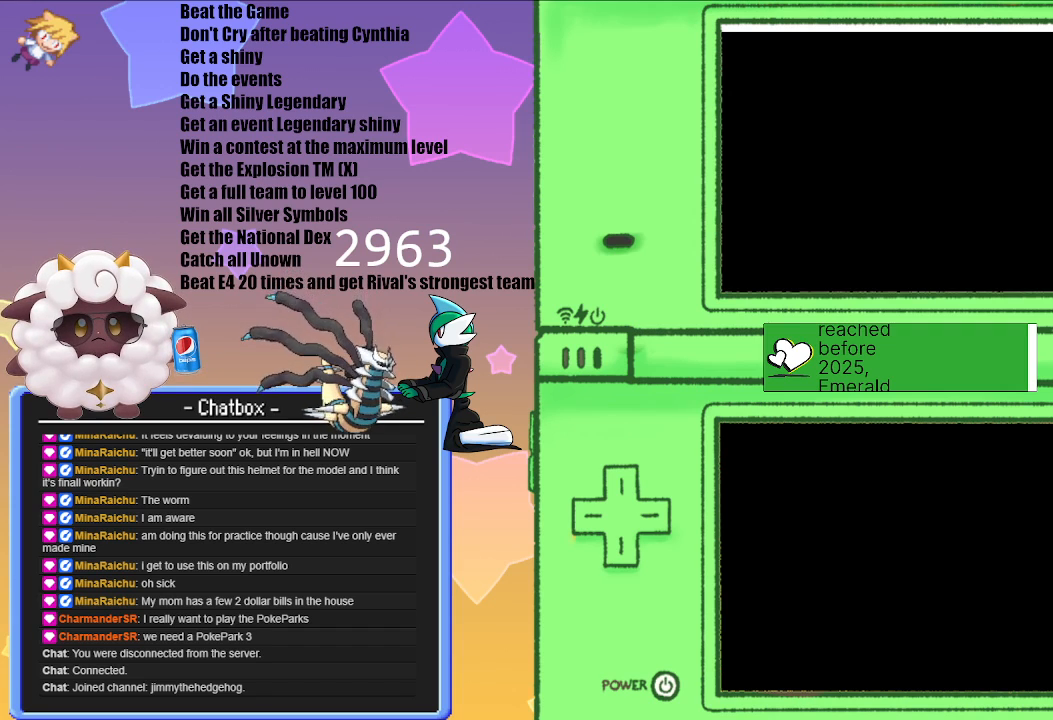
{"buttons": [], "left_stick": "center", "right_stick": "center", "events": []}
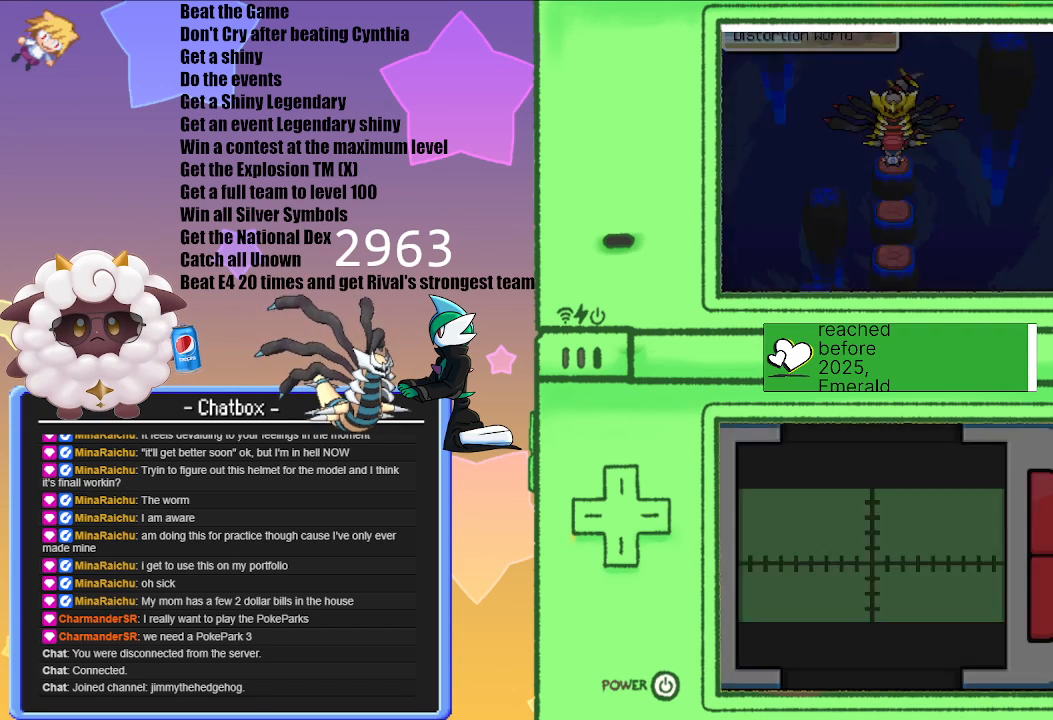
{"buttons": [], "left_stick": "center", "right_stick": "center", "events": []}
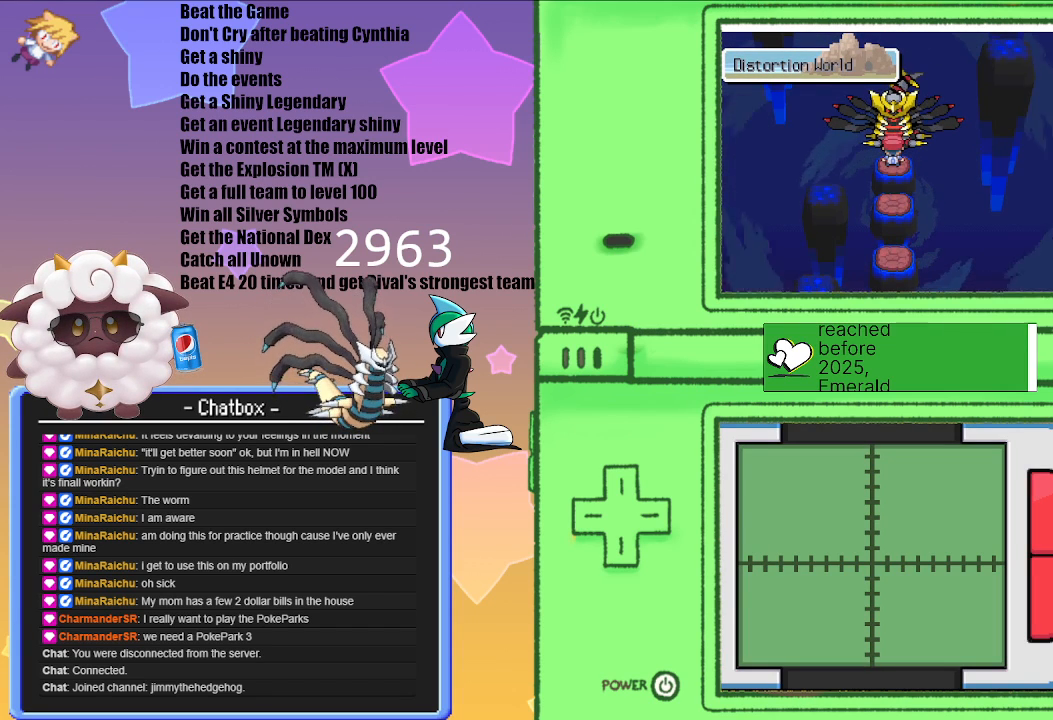
{"buttons": [], "left_stick": "center", "right_stick": "center", "events": []}
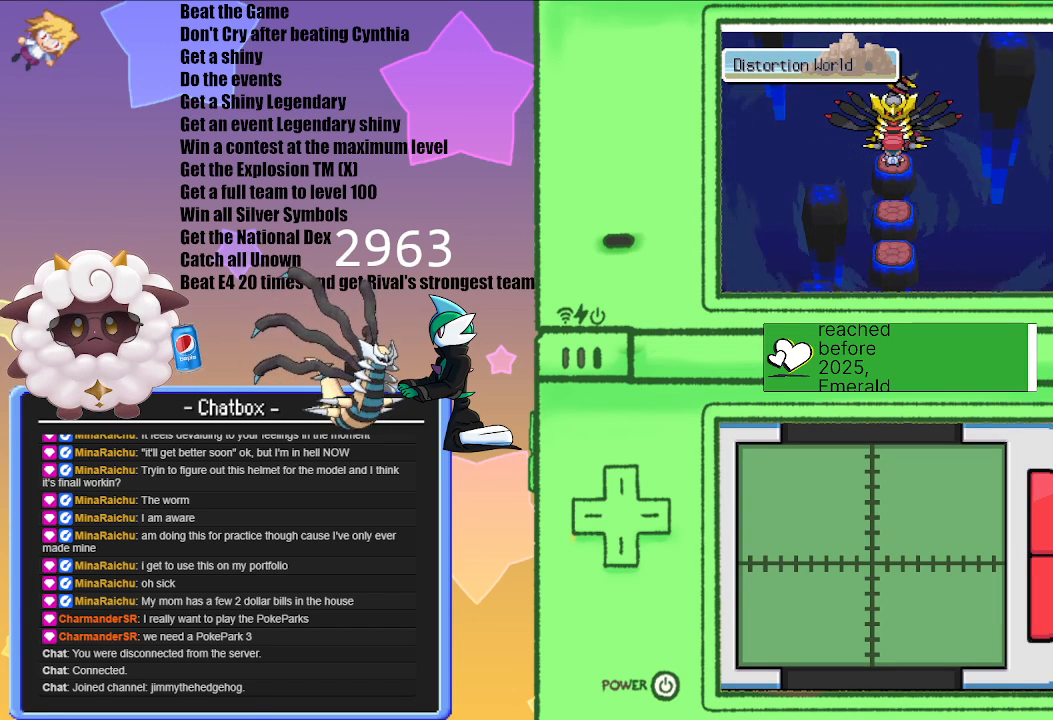
{"buttons": [], "left_stick": "center", "right_stick": "center", "events": []}
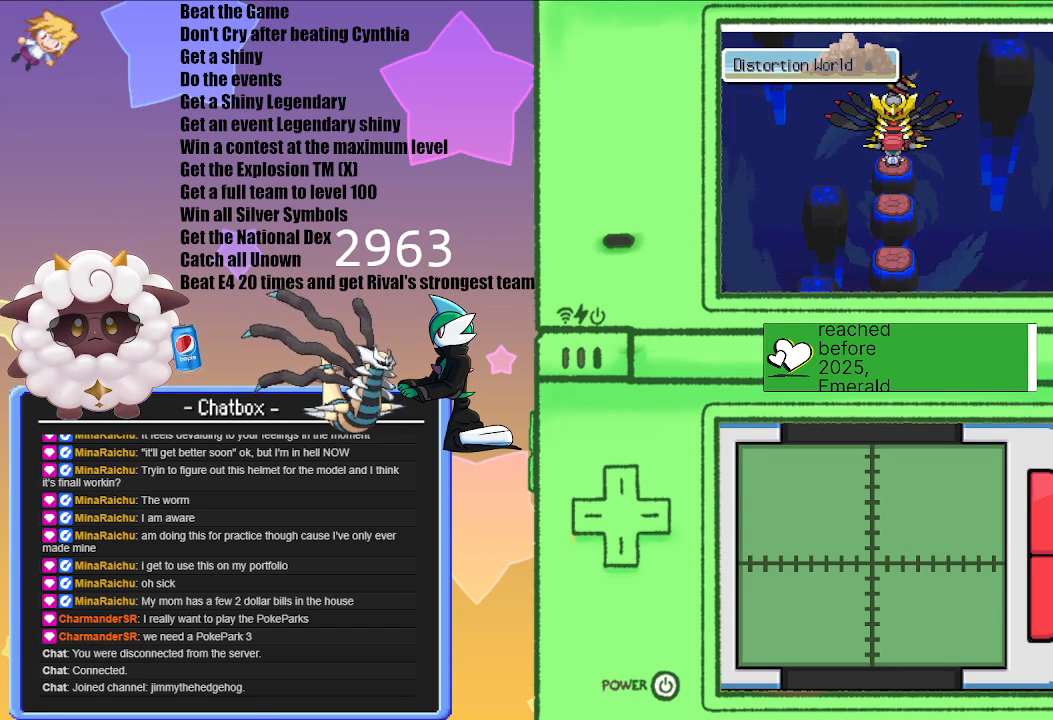
{"buttons": [], "left_stick": "center", "right_stick": "center", "events": []}
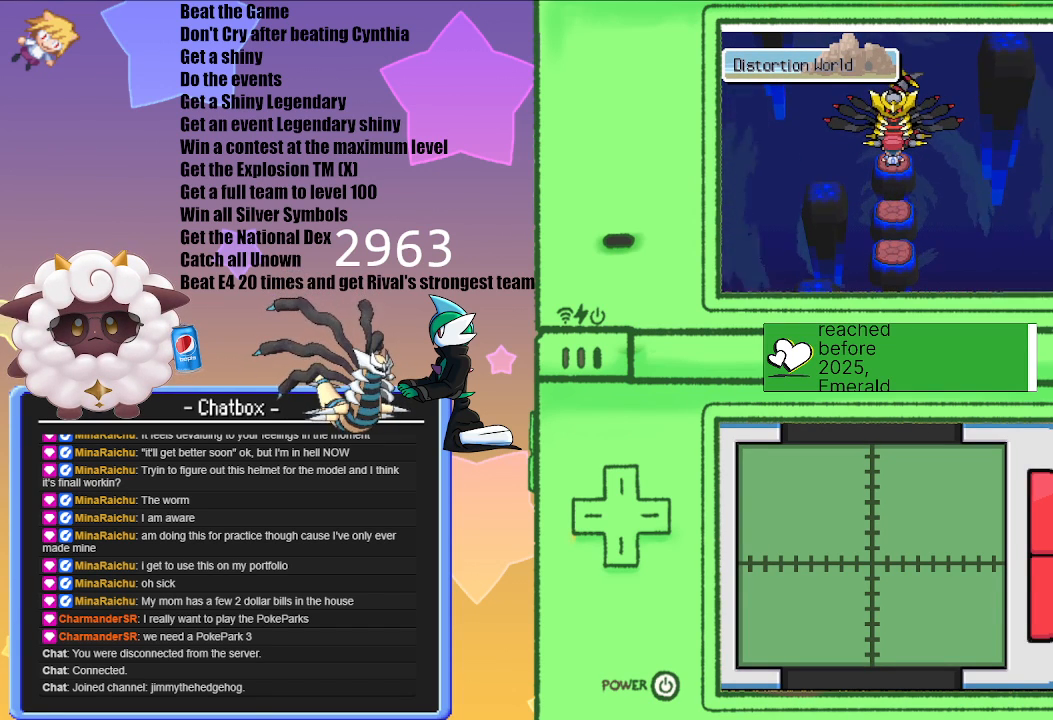
{"buttons": [], "left_stick": "center", "right_stick": "center", "events": []}
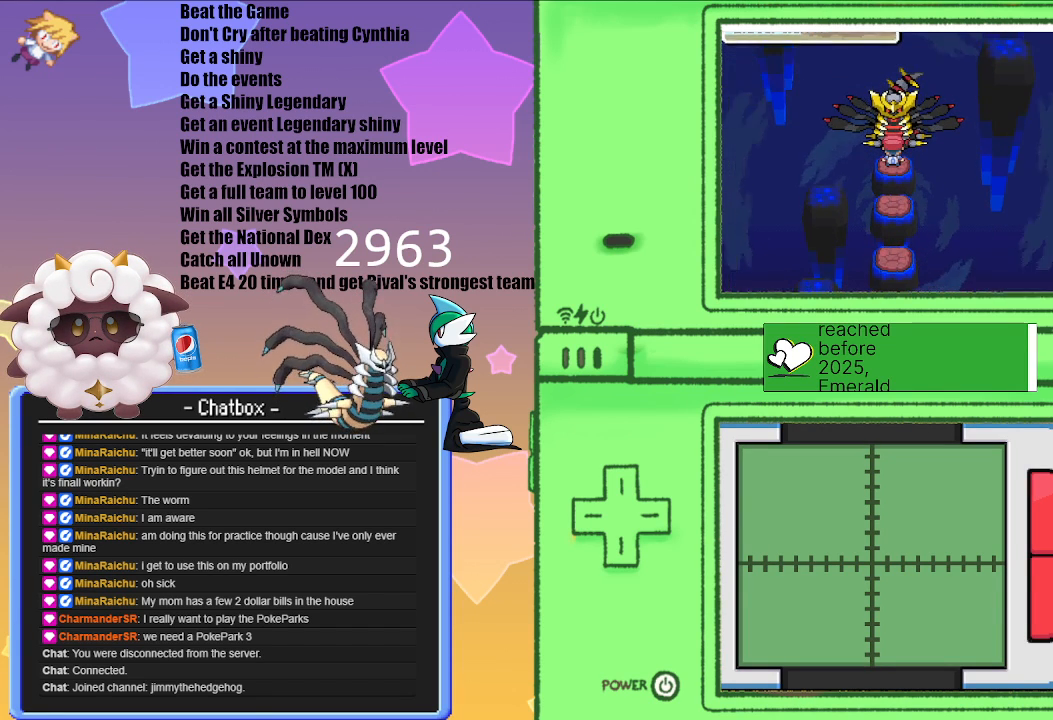
{"buttons": [], "left_stick": "center", "right_stick": "center", "events": []}
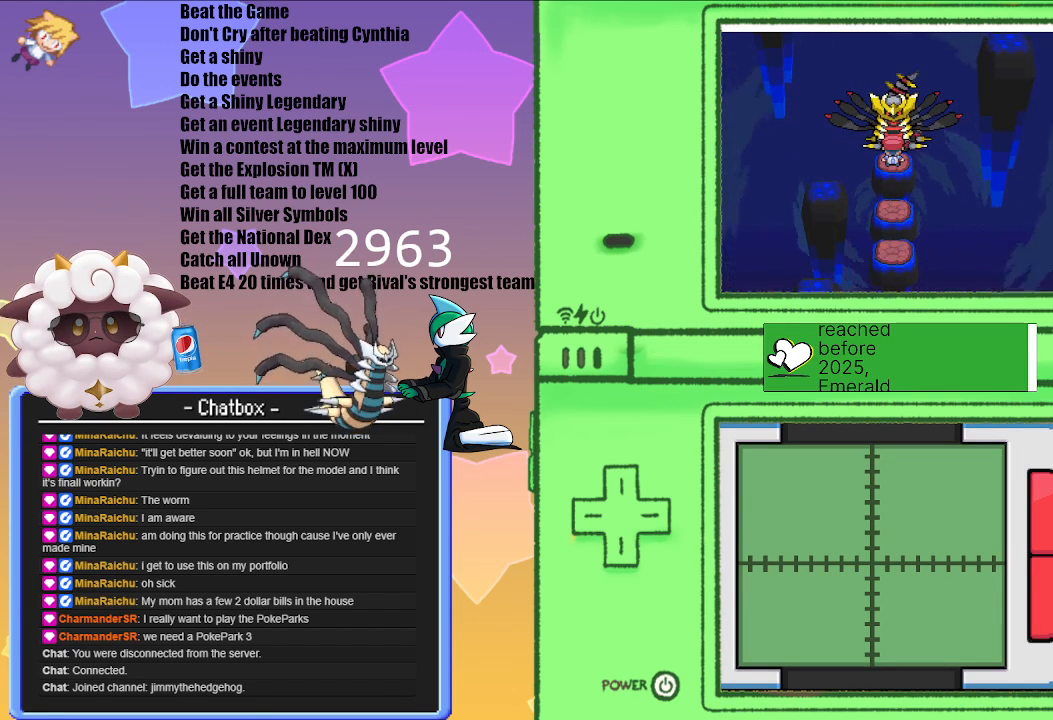
{"buttons": [], "left_stick": "center", "right_stick": "center", "events": []}
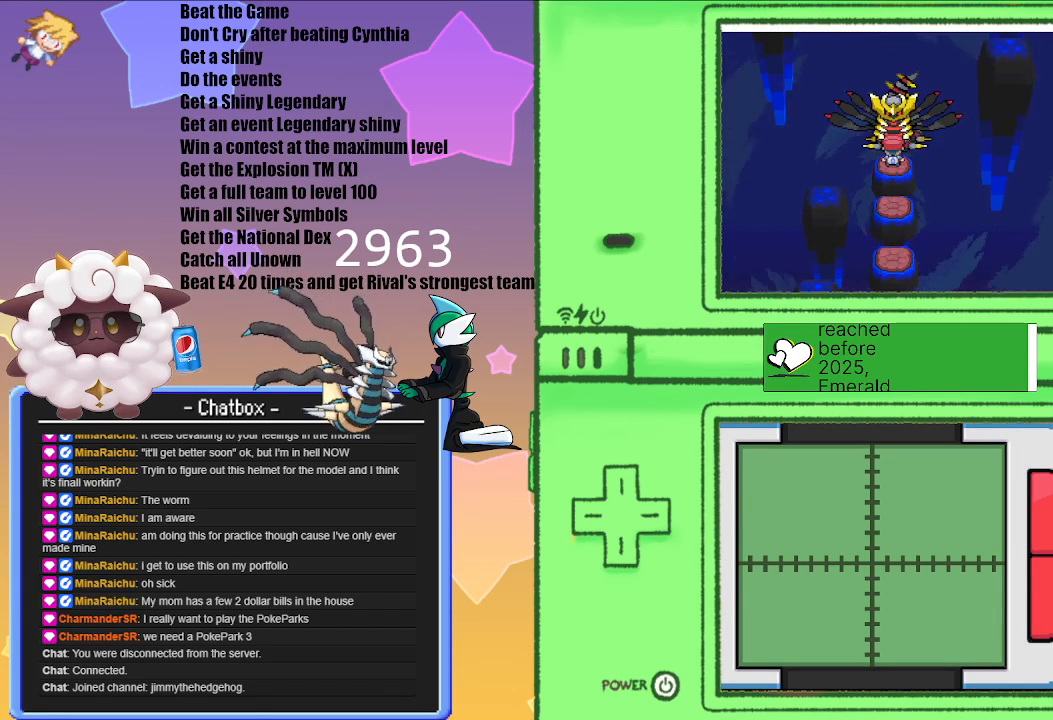
{"buttons": [], "left_stick": "center", "right_stick": "center", "events": [[50, "A", "down"], [133, "A", "up"], [367, "A", "down"], [450, "A", "up"]]}
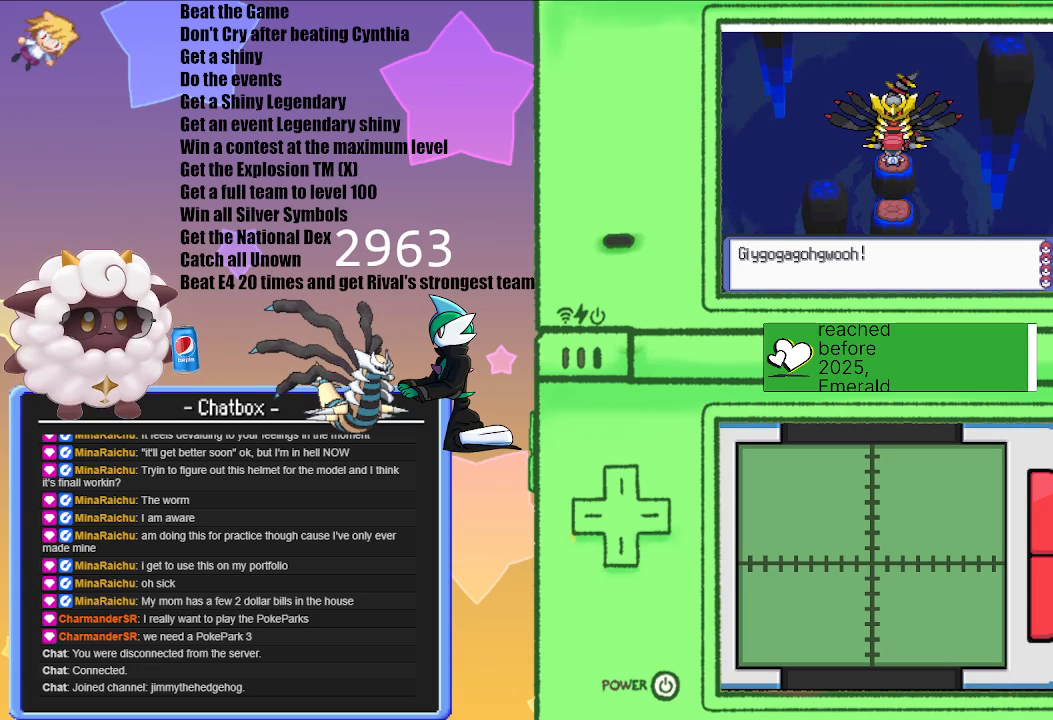
{"buttons": [], "left_stick": "center", "right_stick": "center", "events": [[67, "A", "down"], [183, "A", "up"], [283, "A", "down"], [400, "A", "up"]]}
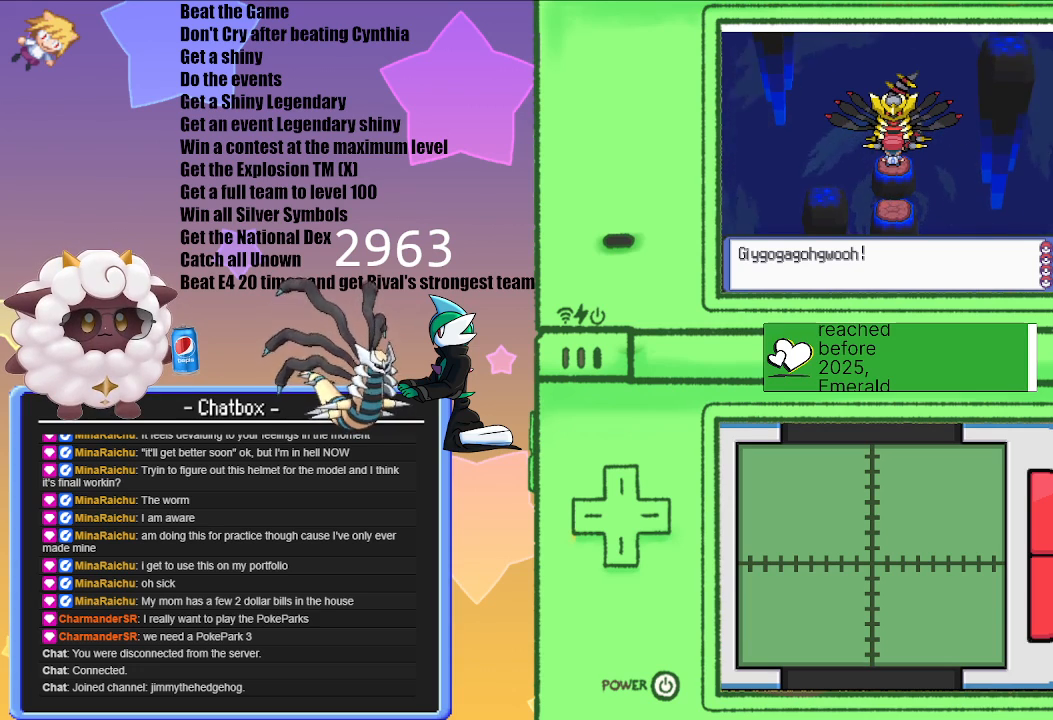
{"buttons": [], "left_stick": "center", "right_stick": "center", "events": []}
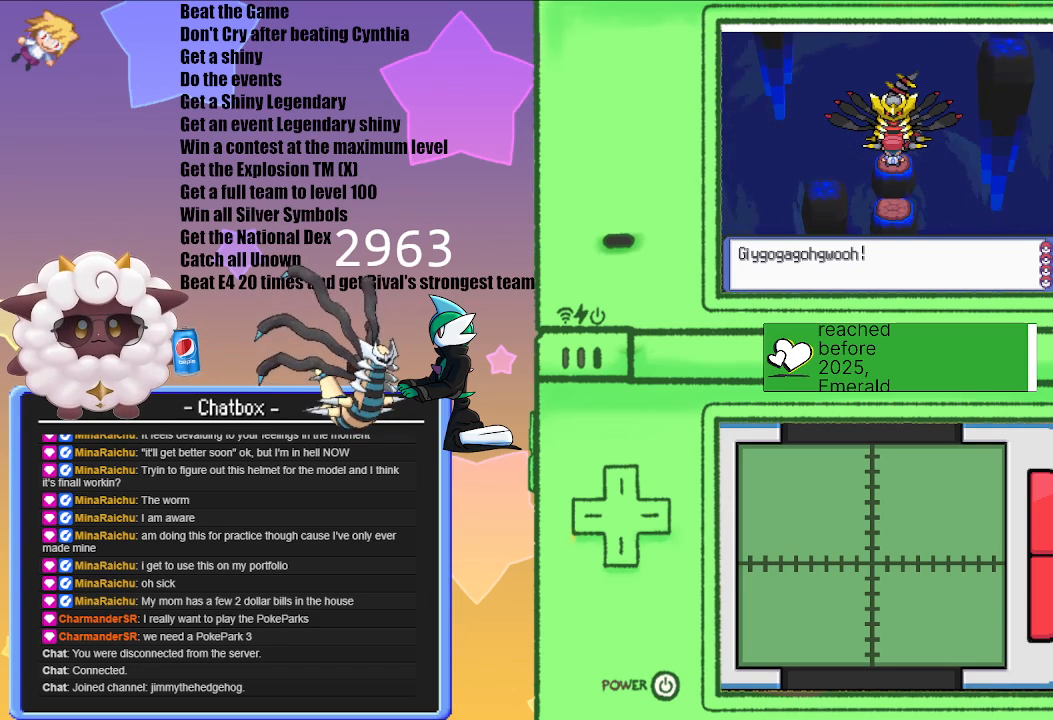
{"buttons": [], "left_stick": "center", "right_stick": "center", "events": []}
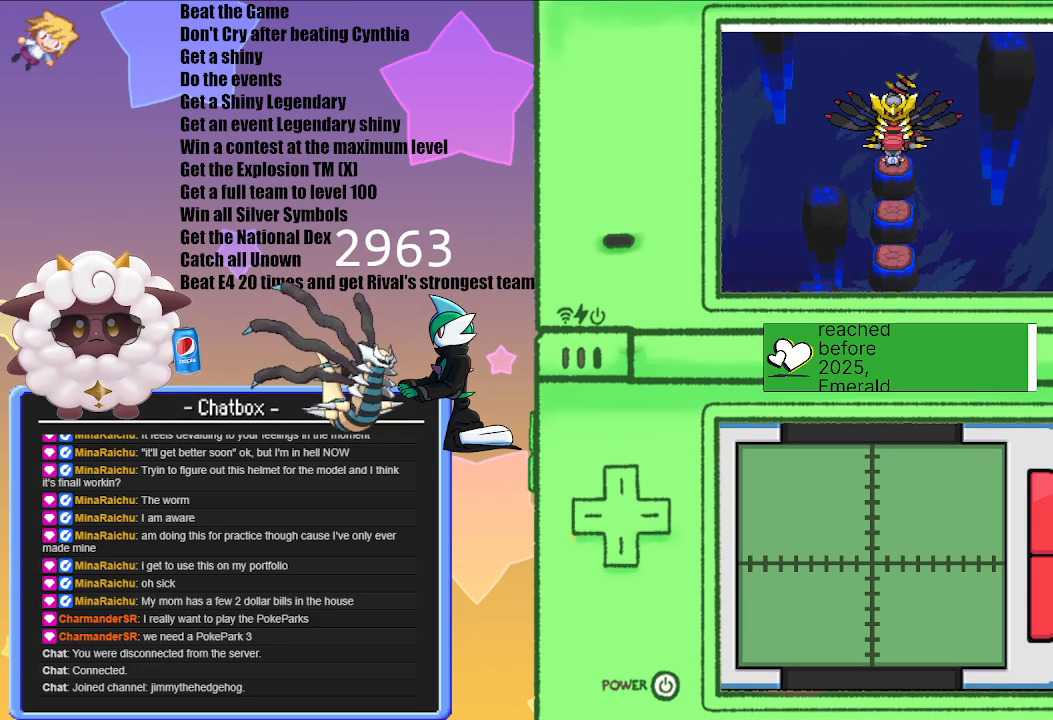
{"buttons": [], "left_stick": "center", "right_stick": "center", "events": []}
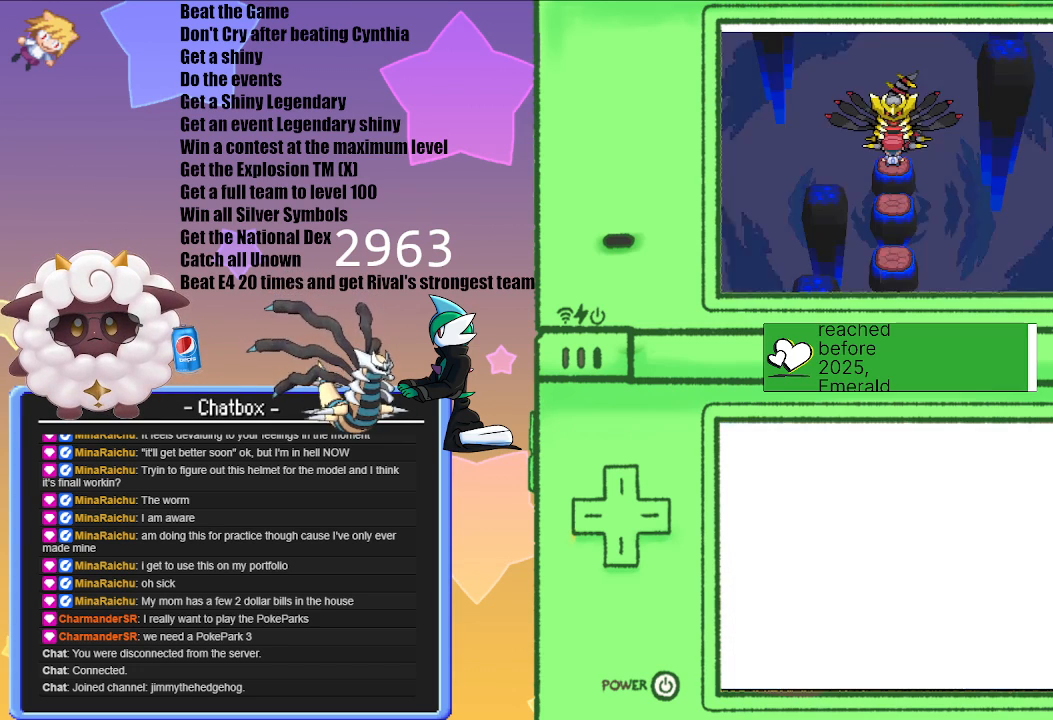
{"buttons": [], "left_stick": "center", "right_stick": "center", "events": []}
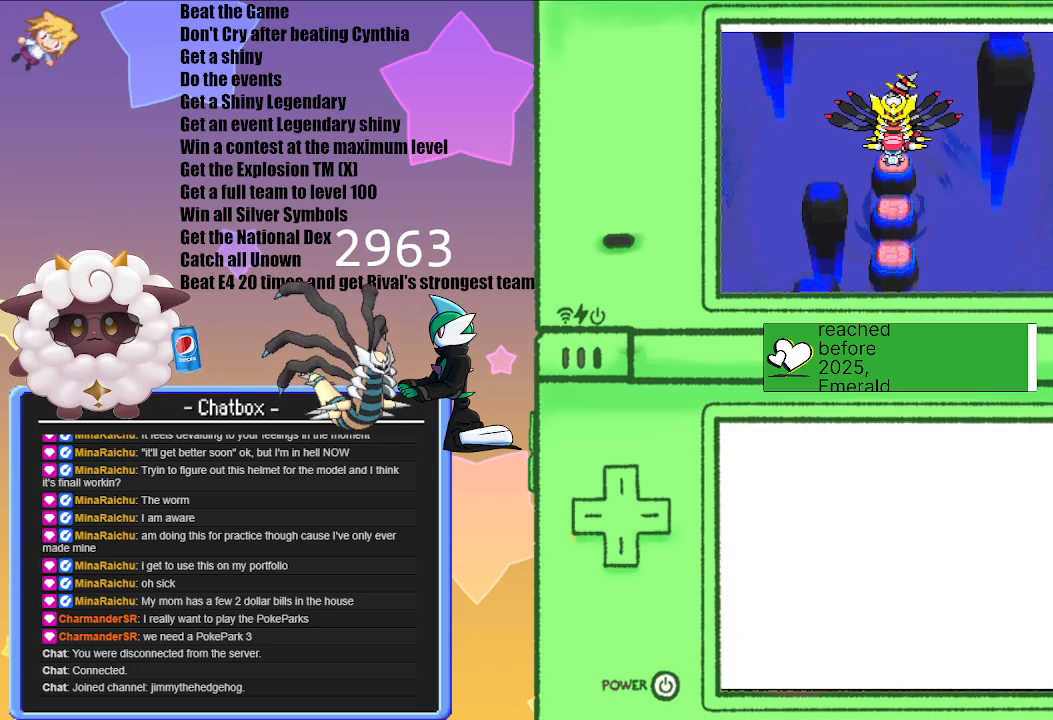
{"buttons": [], "left_stick": "center", "right_stick": "center", "events": []}
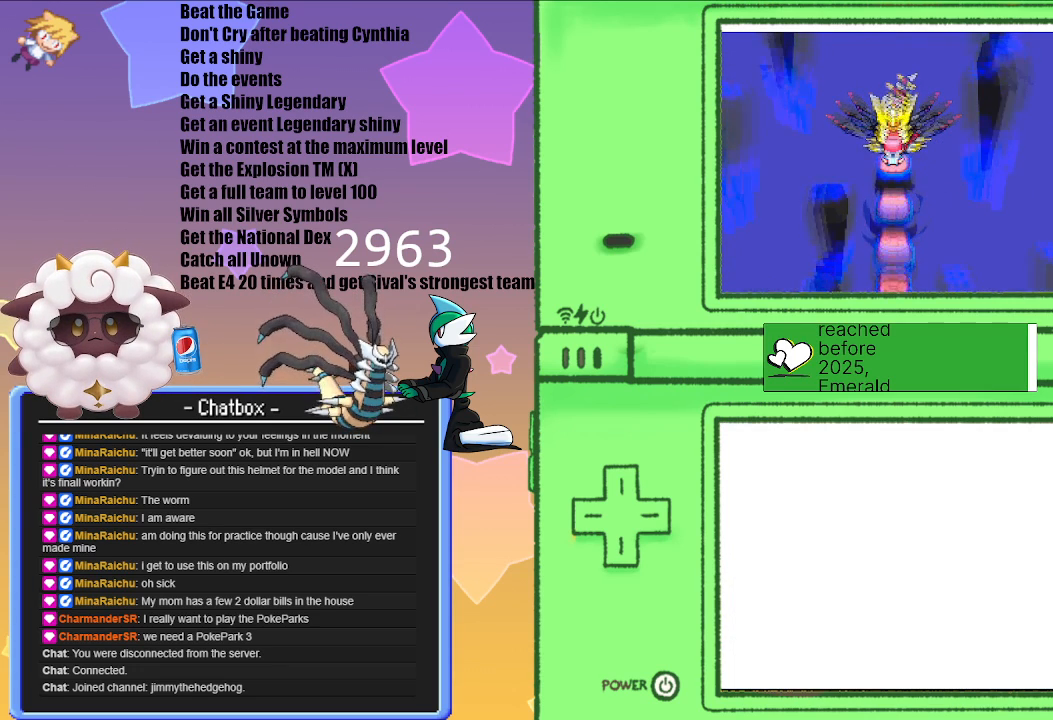
{"buttons": [], "left_stick": "center", "right_stick": "center", "events": []}
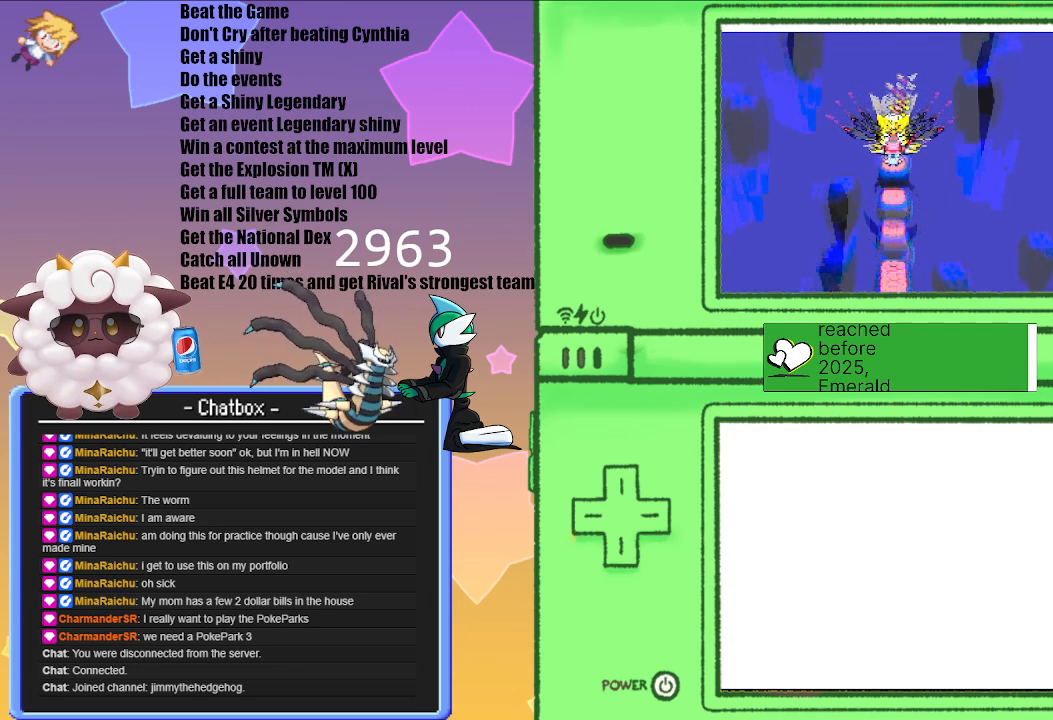
{"buttons": [], "left_stick": "center", "right_stick": "center", "events": []}
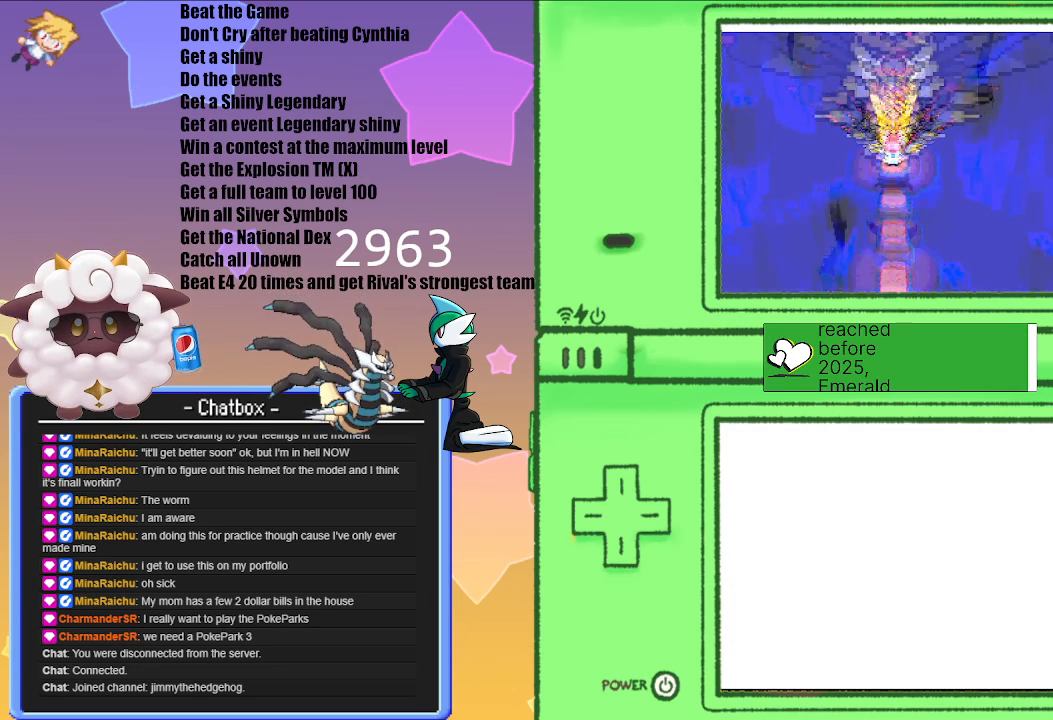
{"buttons": [], "left_stick": "center", "right_stick": "center", "events": []}
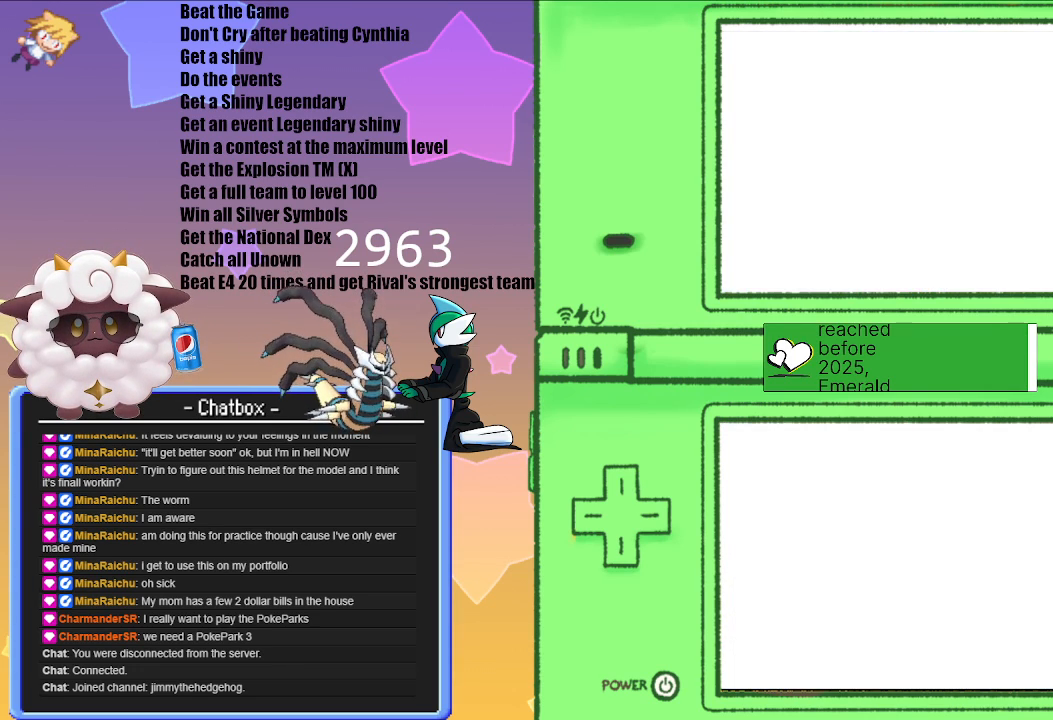
{"buttons": [], "left_stick": "center", "right_stick": "center", "events": [[300, "A", "down"], [400, "A", "up"]]}